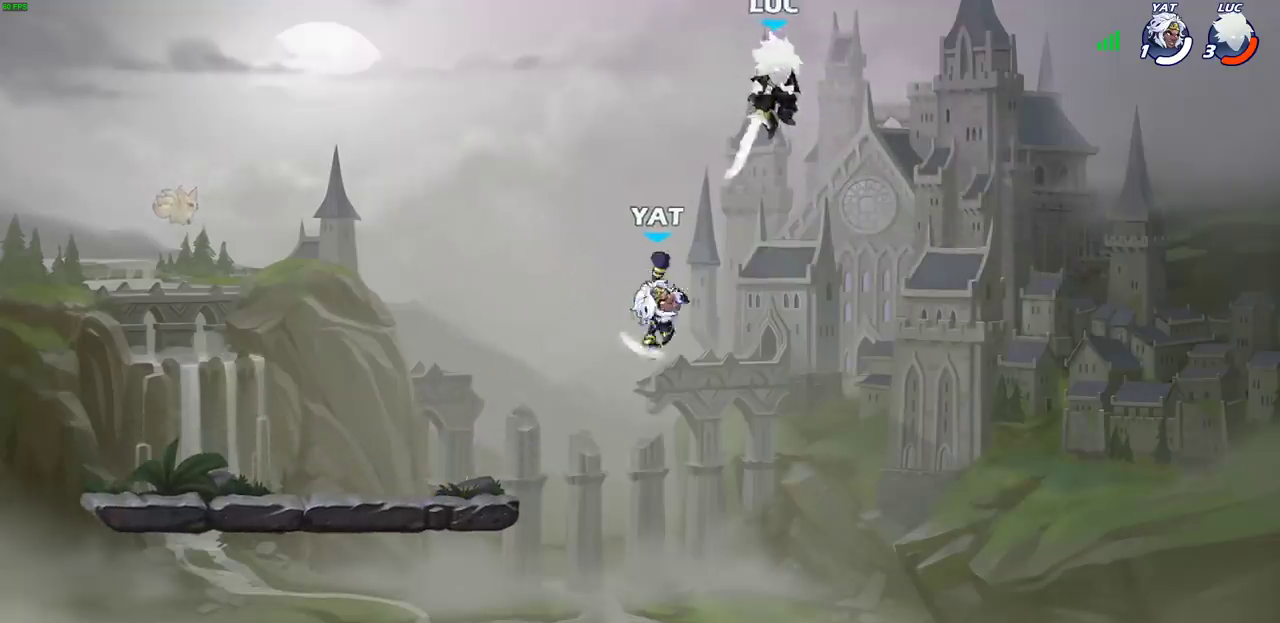
Gameplay with a controller (PlayStation layout); each line is a JSON object with the inputs held at the frame after it (dt_ms = milliseconds from this image to that frame). "events" lists button and stick changes between this image and that frame as [ms after this image, input, new state], when the widget could be followed in between.
{"dt_ms": 500, "buttons": [], "left_stick": "up-left", "right_stick": "center"}
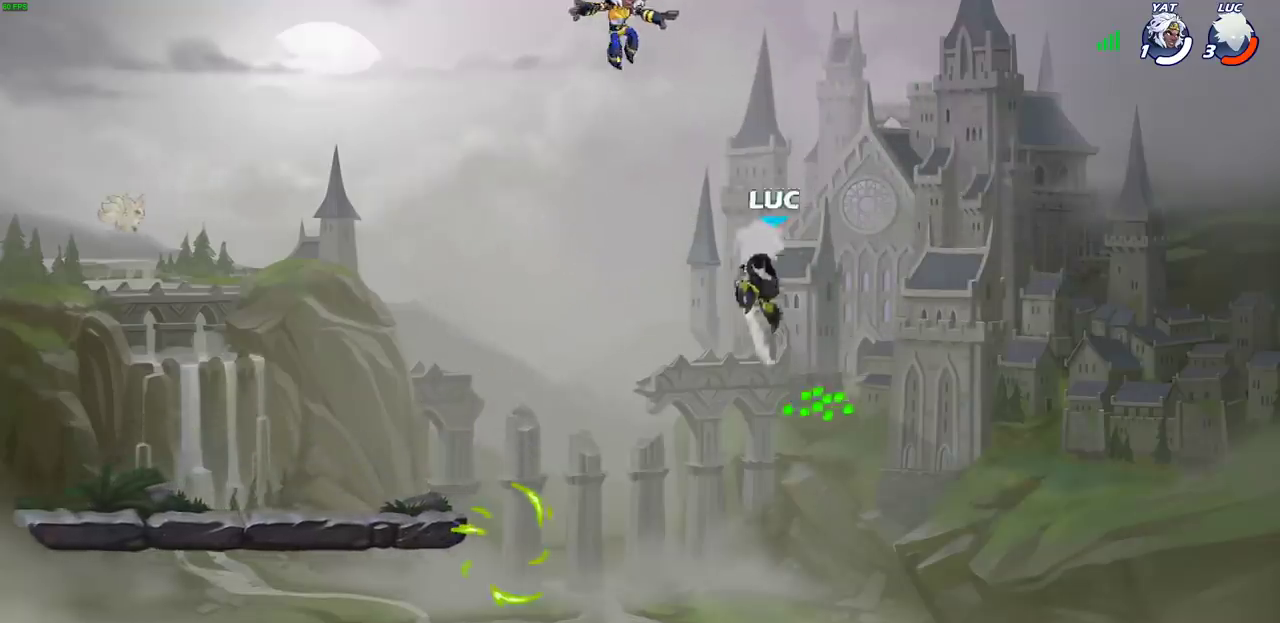
{"dt_ms": 400, "buttons": [], "left_stick": "right", "right_stick": "center", "events": [[67, "SQUARE", "down"], [100, "left_stick", "up"], [150, "SQUARE", "up"], [333, "left_stick", "right"]]}
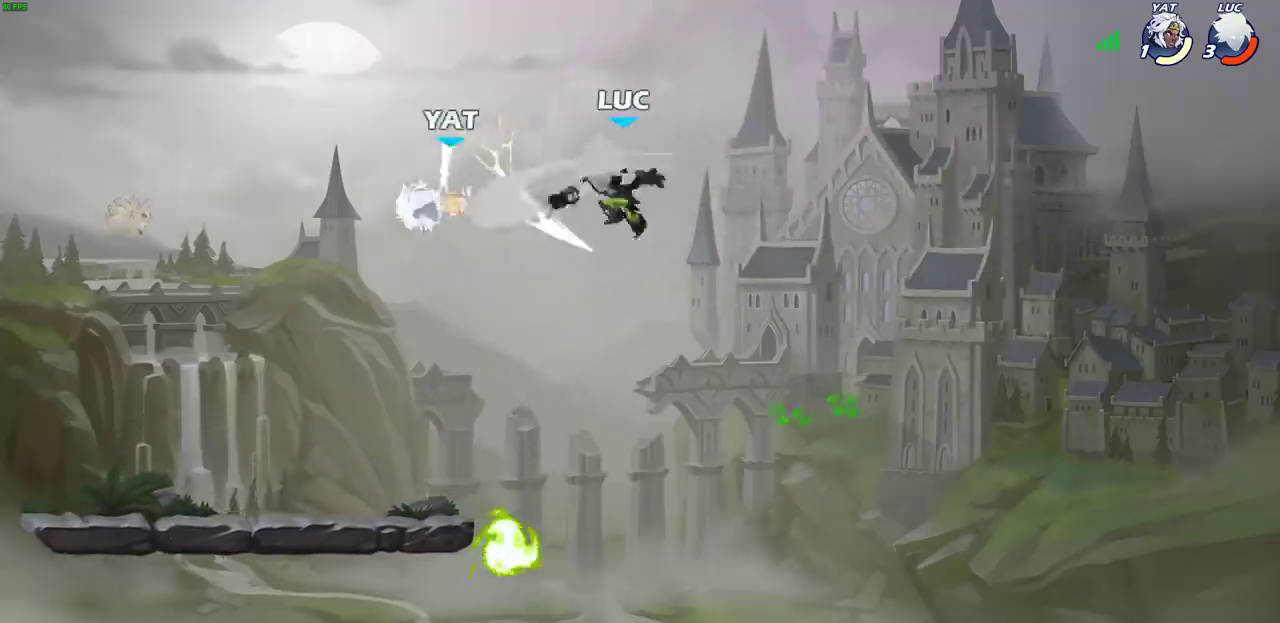
{"dt_ms": 300, "buttons": [], "left_stick": "down", "right_stick": "center", "events": [[50, "left_stick", "up-right"], [117, "left_stick", "down-right"], [167, "left_stick", "up-left"], [233, "left_stick", "down"]]}
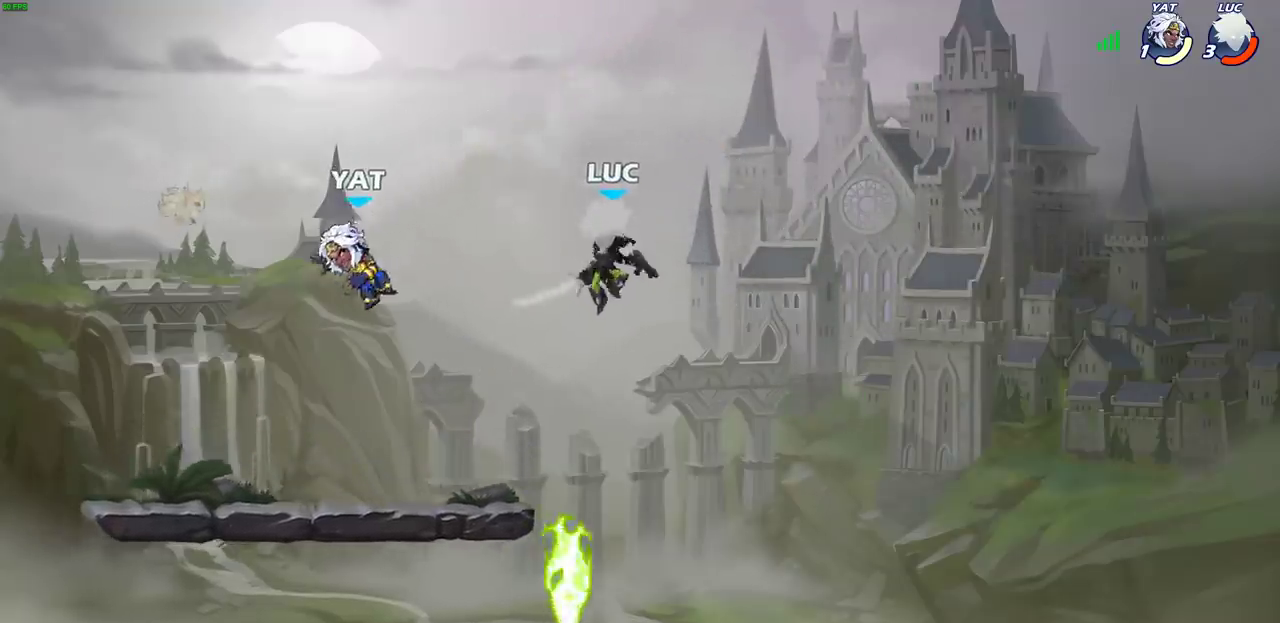
{"dt_ms": 500, "buttons": [], "left_stick": "left", "right_stick": "center", "events": [[50, "left_stick", "down-right"], [100, "left_stick", "down"], [200, "left_stick", "down-left"], [300, "left_stick", "left"], [367, "SQUARE", "down"], [467, "SQUARE", "up"]]}
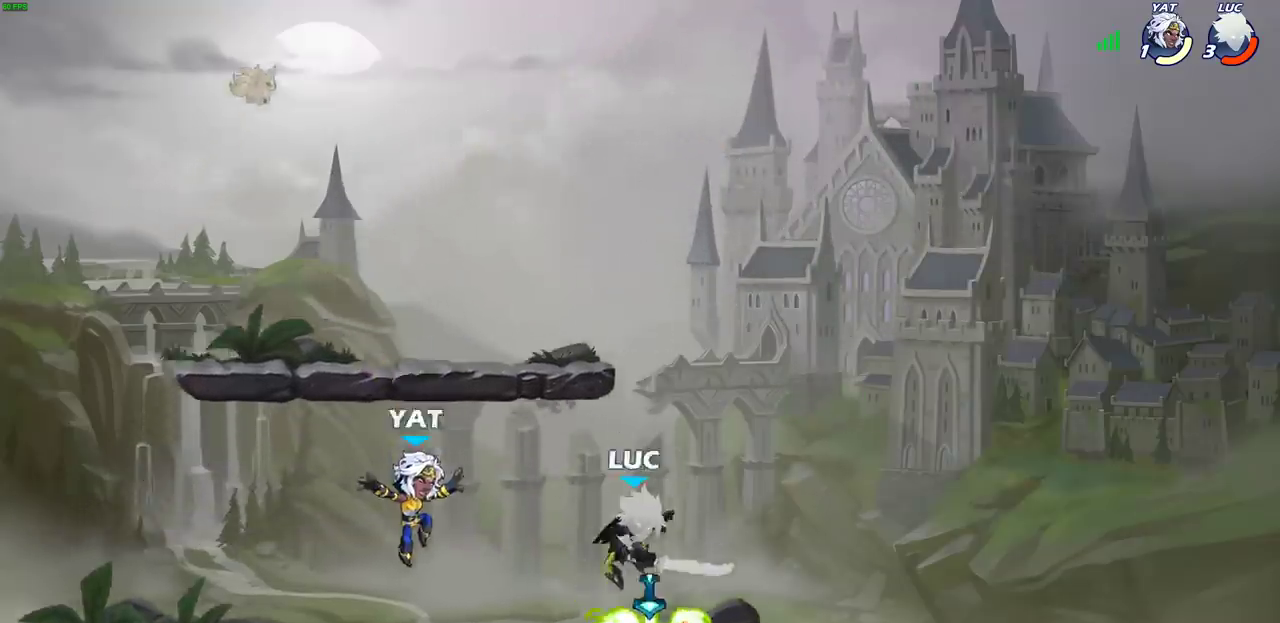
{"dt_ms": 600, "buttons": [], "left_stick": "center", "right_stick": "center", "events": [[517, "SQUARE", "down"], [517, "left_stick", "center"], [567, "SQUARE", "up"]]}
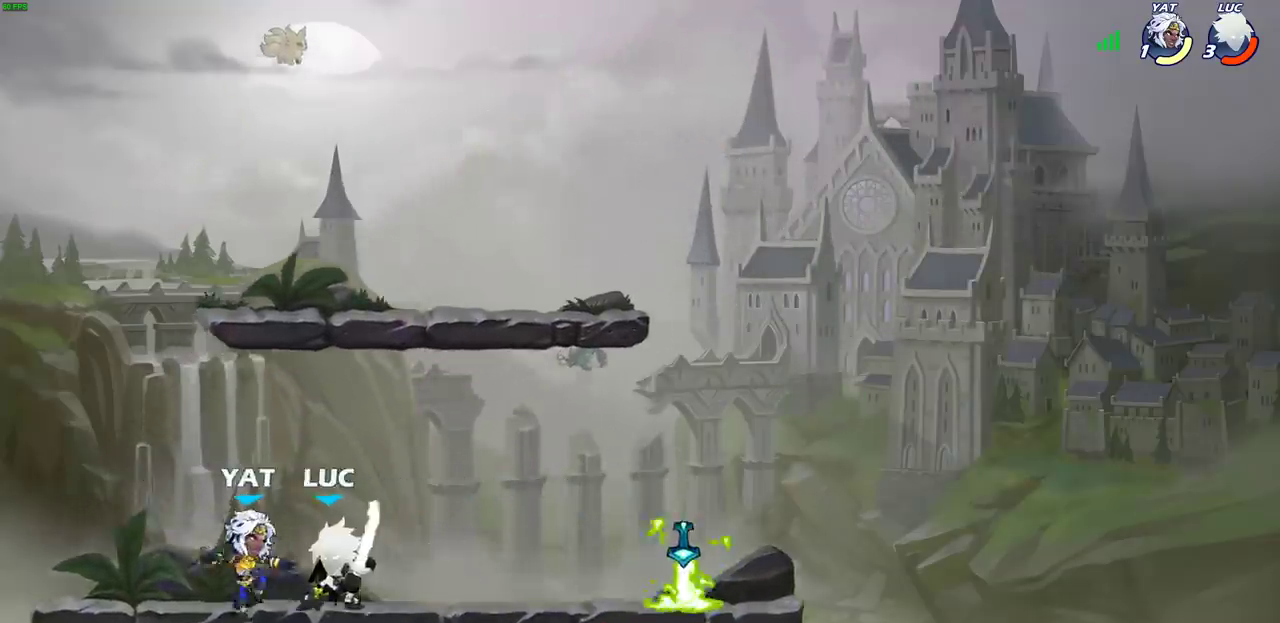
{"dt_ms": 600, "buttons": [], "left_stick": "center", "right_stick": "center", "events": [[67, "SQUARE", "down"], [150, "SQUARE", "up"], [233, "SQUARE", "down"], [317, "SQUARE", "up"], [400, "SQUARE", "down"], [550, "SQUARE", "up"]]}
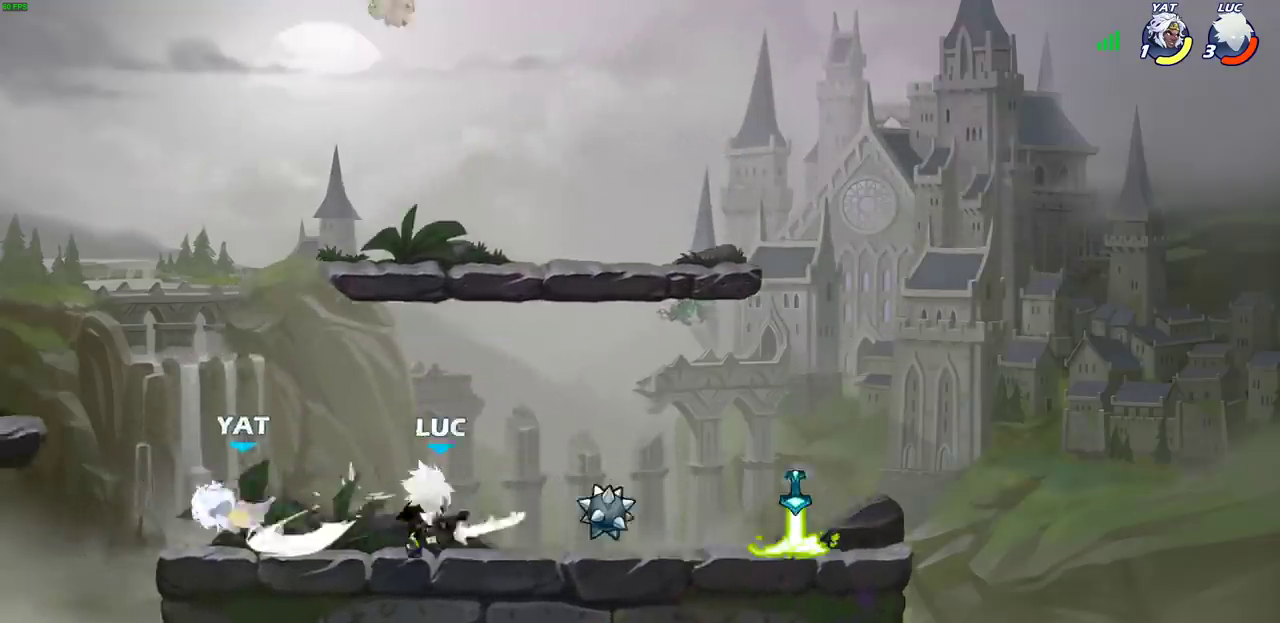
{"dt_ms": 600, "buttons": [], "left_stick": "left", "right_stick": "center", "events": [[50, "R2", "down"], [50, "left_stick", "left"], [100, "CIRCLE", "down"], [167, "R2", "up"], [183, "CIRCLE", "up"]]}
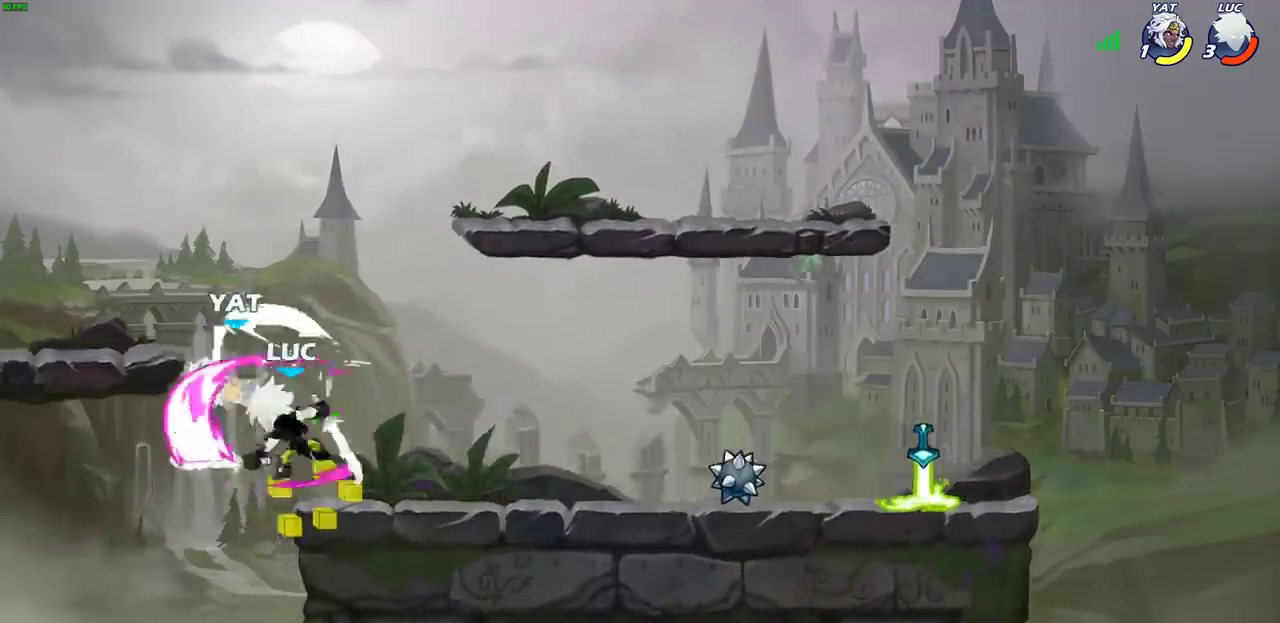
{"dt_ms": 600, "buttons": [], "left_stick": "center", "right_stick": "center", "events": [[50, "left_stick", "center"]]}
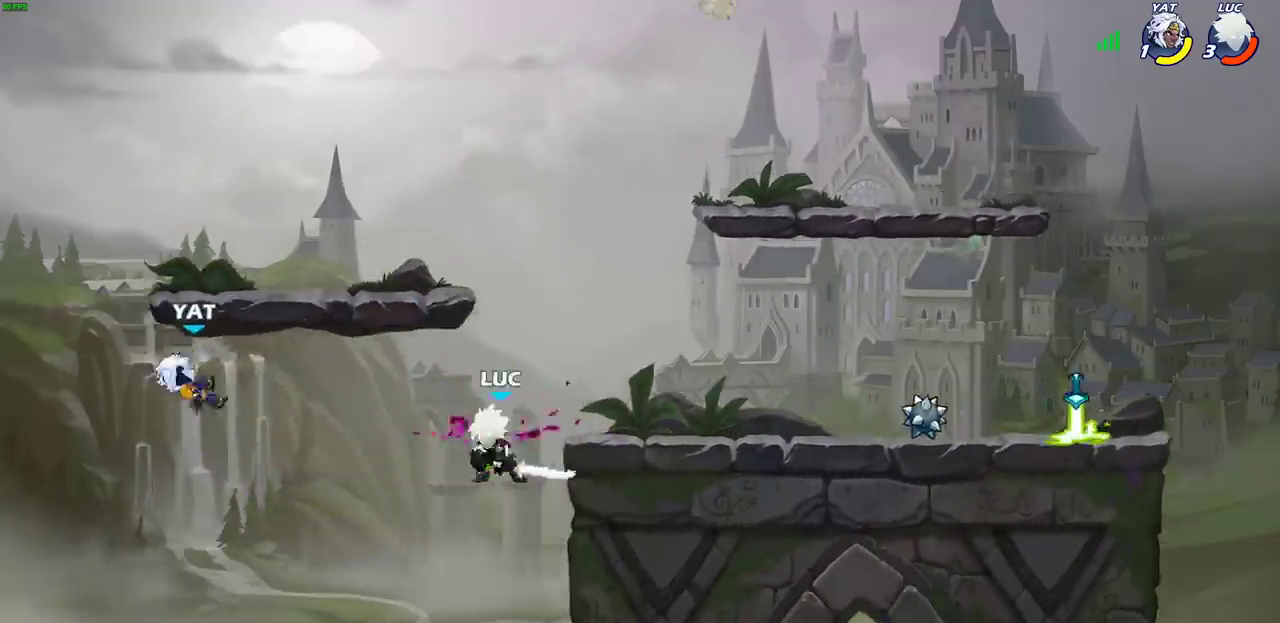
{"dt_ms": 500, "buttons": ["CIRCLE", "R2"], "left_stick": "center", "right_stick": "center", "events": [[67, "CROSS", "down"], [167, "left_stick", "left"], [283, "CROSS", "up"], [333, "left_stick", "up-left"], [400, "left_stick", "center"], [450, "R2", "down"], [467, "CIRCLE", "down"]]}
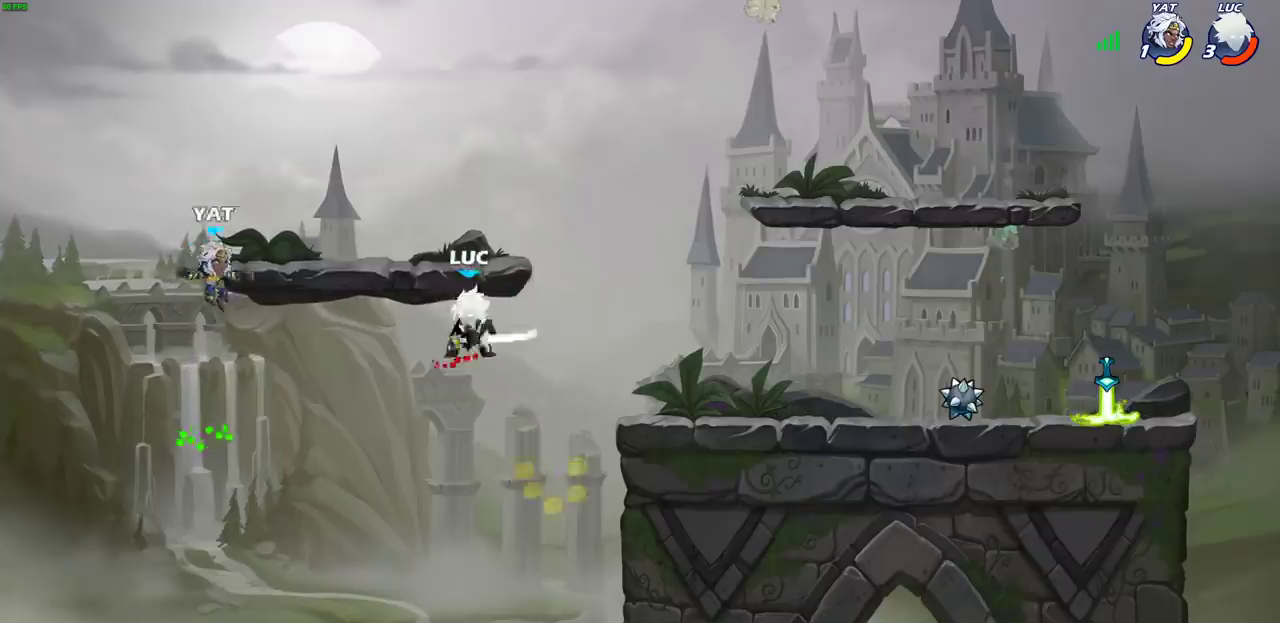
{"dt_ms": 300, "buttons": [], "left_stick": "center", "right_stick": "center", "events": [[33, "R2", "up"], [50, "CIRCLE", "up"]]}
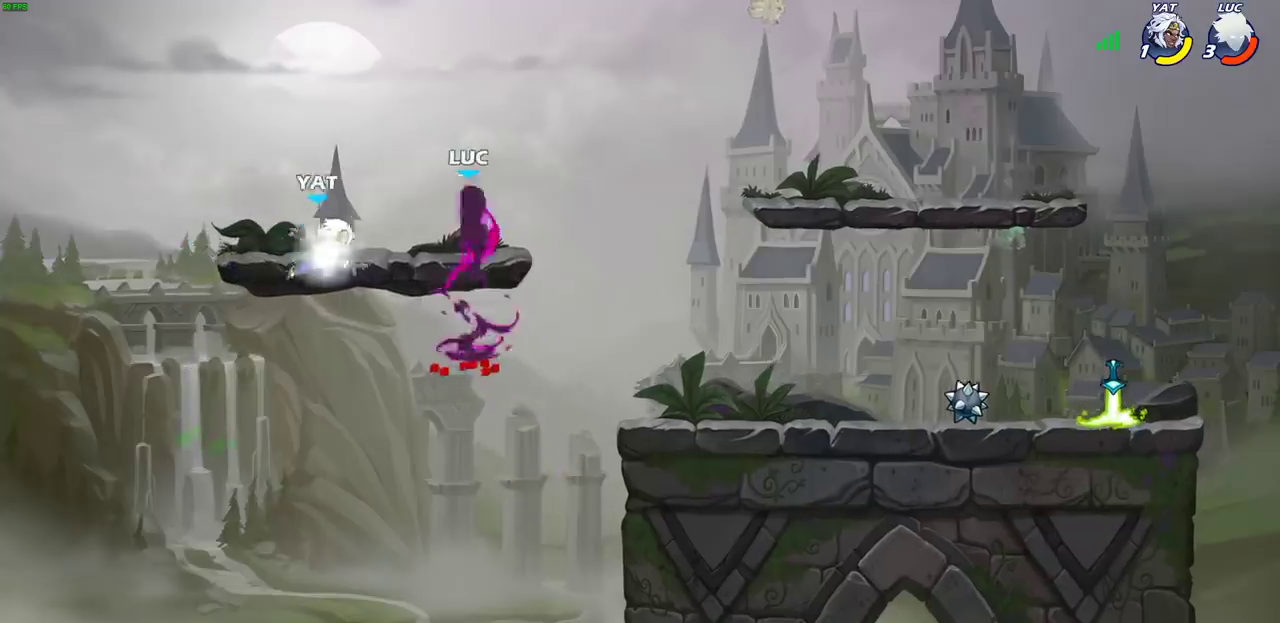
{"dt_ms": 400, "buttons": [], "left_stick": "center", "right_stick": "center", "events": []}
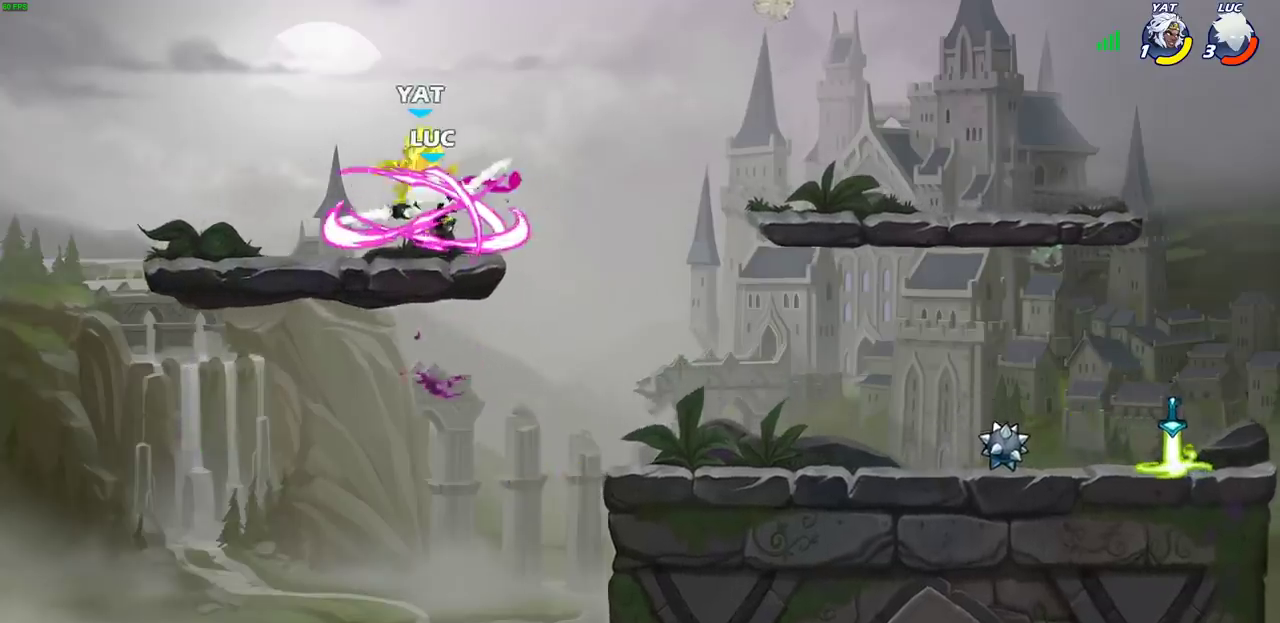
{"dt_ms": 700, "buttons": [], "left_stick": "center", "right_stick": "center", "events": []}
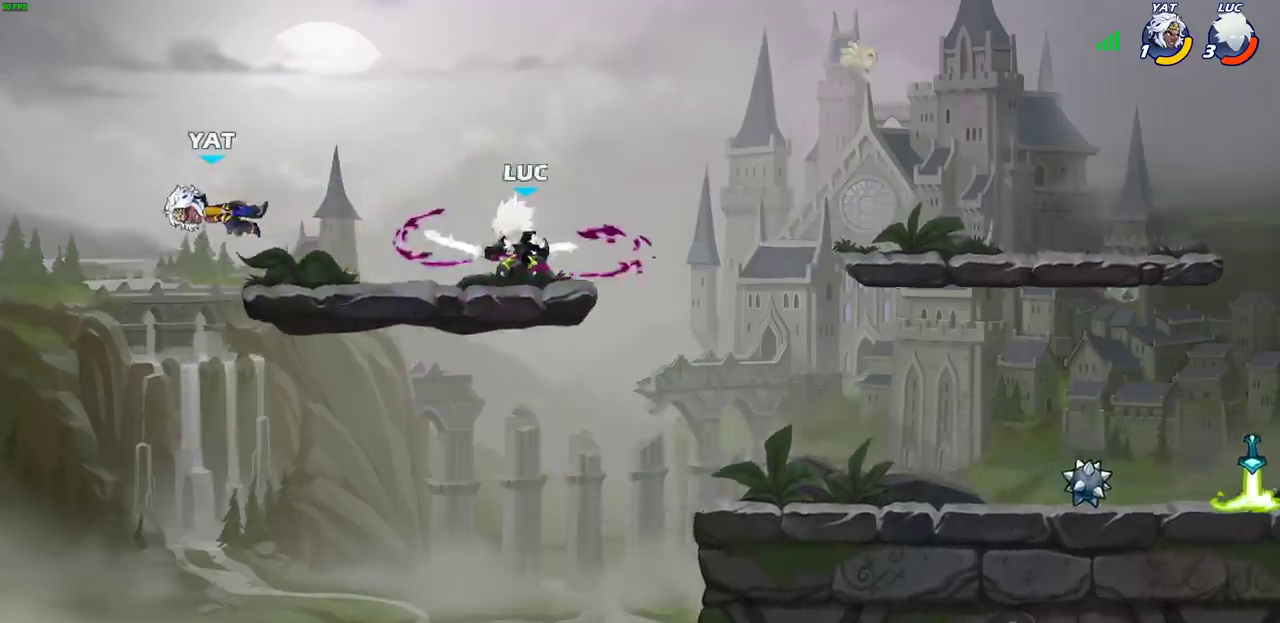
{"dt_ms": 400, "buttons": [], "left_stick": "center", "right_stick": "center", "events": []}
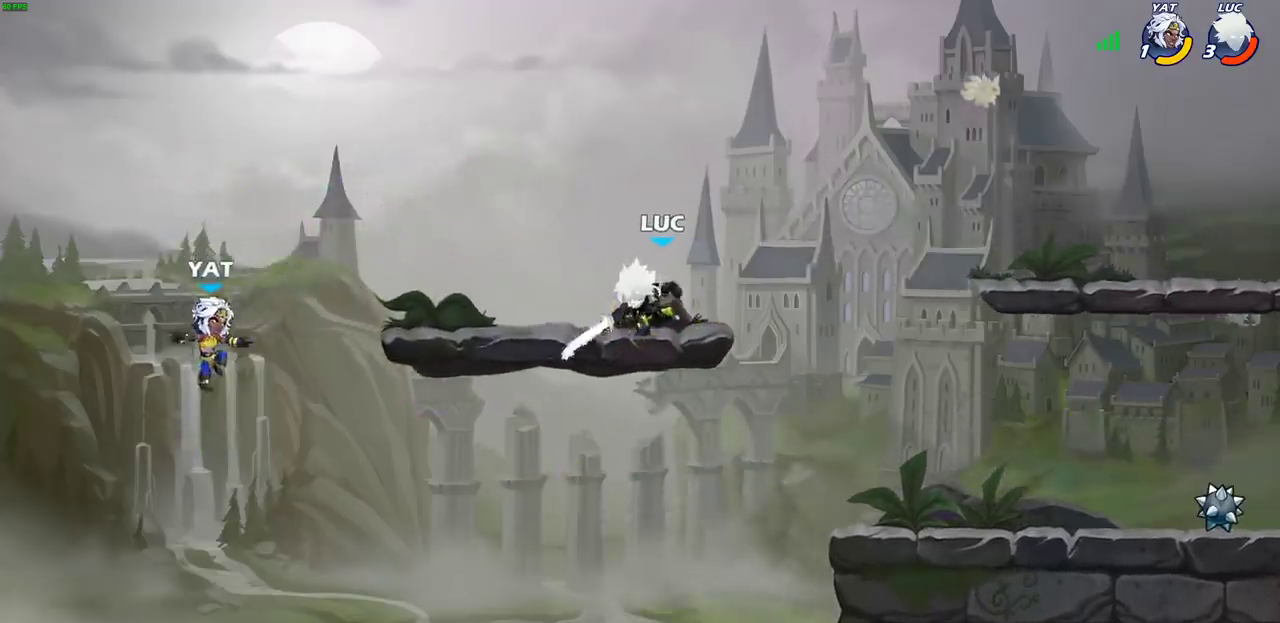
{"dt_ms": 500, "buttons": [], "left_stick": "down-left", "right_stick": "center", "events": [[67, "left_stick", "down-left"]]}
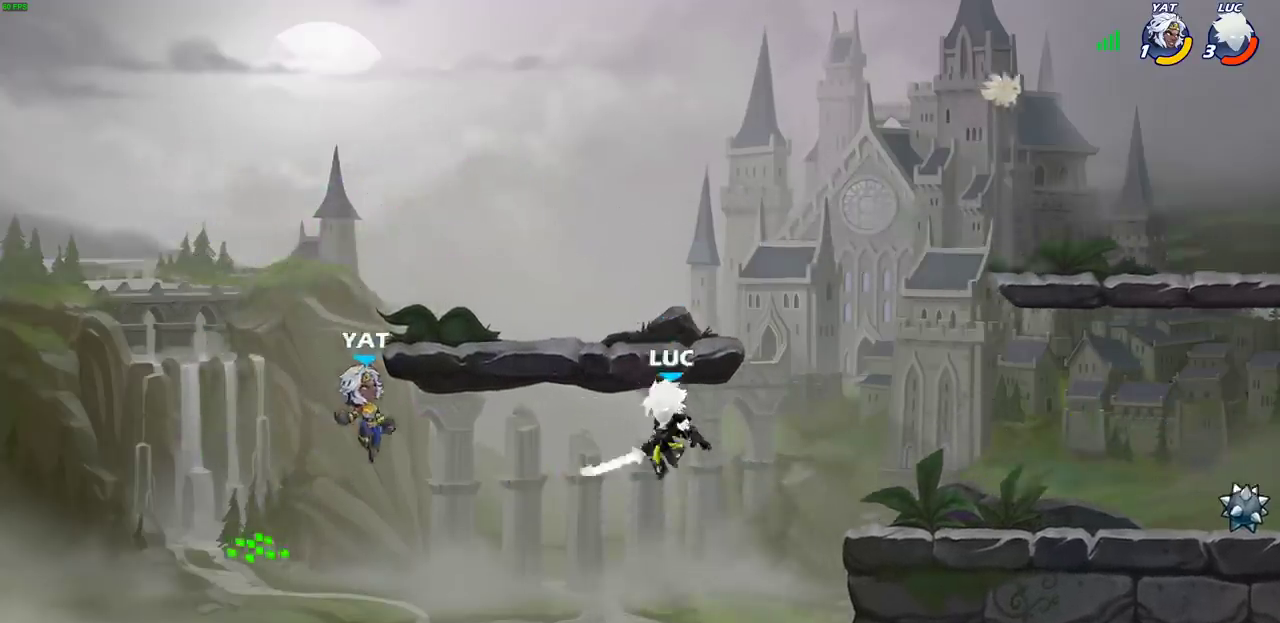
{"dt_ms": 300, "buttons": [], "left_stick": "center", "right_stick": "center", "events": [[100, "left_stick", "center"], [167, "CROSS", "down"], [267, "CROSS", "up"]]}
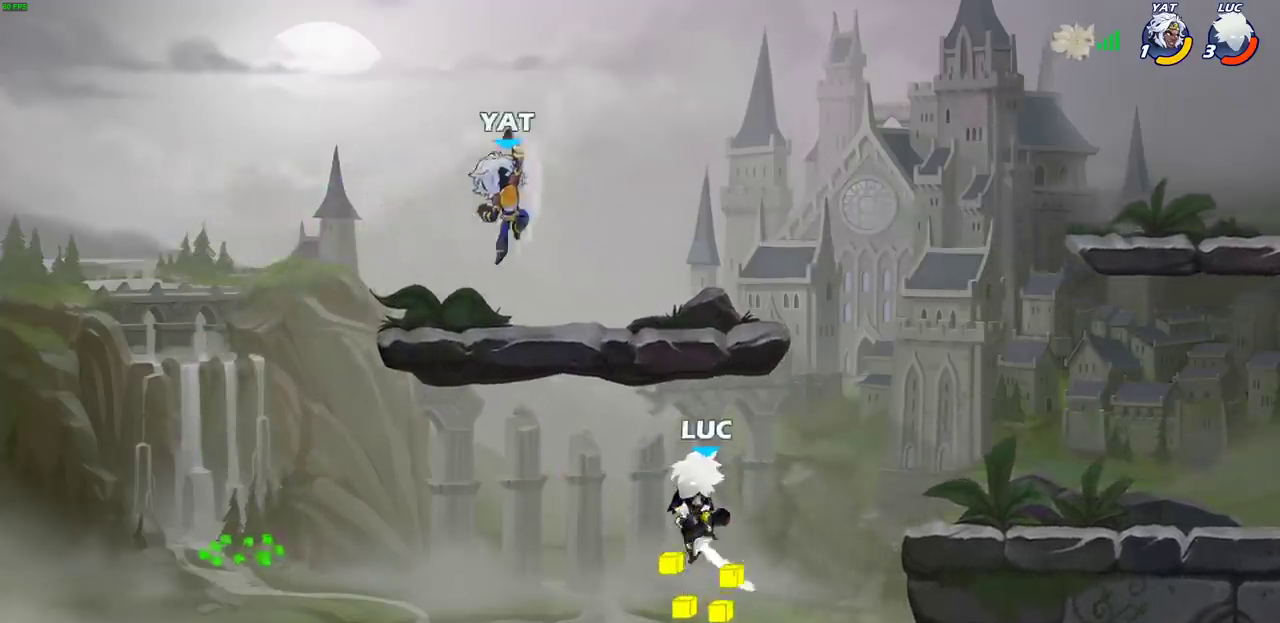
{"dt_ms": 500, "buttons": [], "left_stick": "right", "right_stick": "center", "events": [[50, "CIRCLE", "down"], [100, "left_stick", "up-right"], [167, "CIRCLE", "up"], [183, "left_stick", "right"], [300, "left_stick", "up-right"], [483, "left_stick", "right"]]}
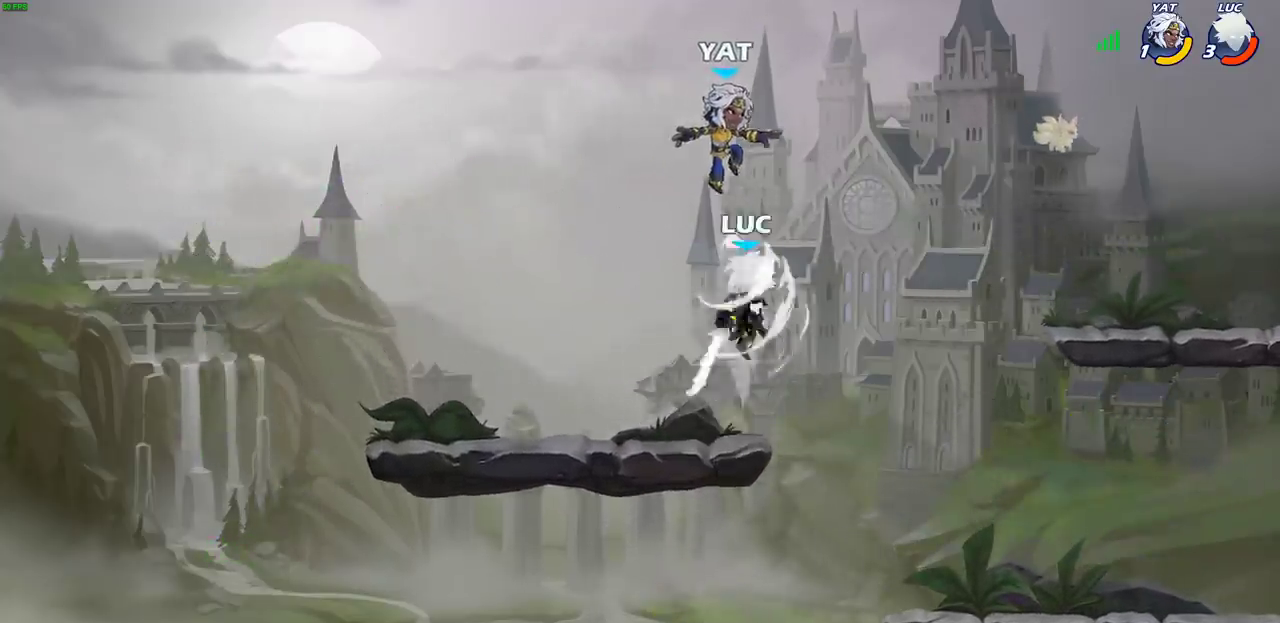
{"dt_ms": 700, "buttons": ["SQUARE"], "left_stick": "right", "right_stick": "center", "events": [[267, "left_stick", "up-left"], [517, "left_stick", "right"], [617, "SQUARE", "down"]]}
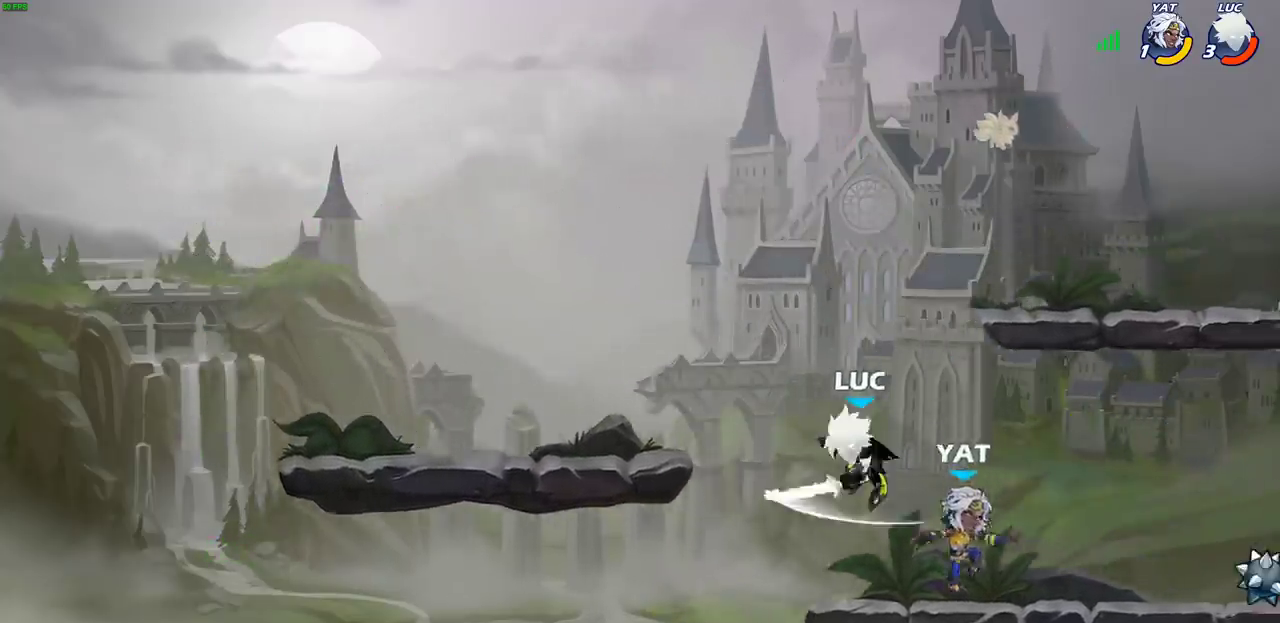
{"dt_ms": 400, "buttons": [], "left_stick": "center", "right_stick": "center", "events": [[17, "SQUARE", "up"], [367, "left_stick", "center"]]}
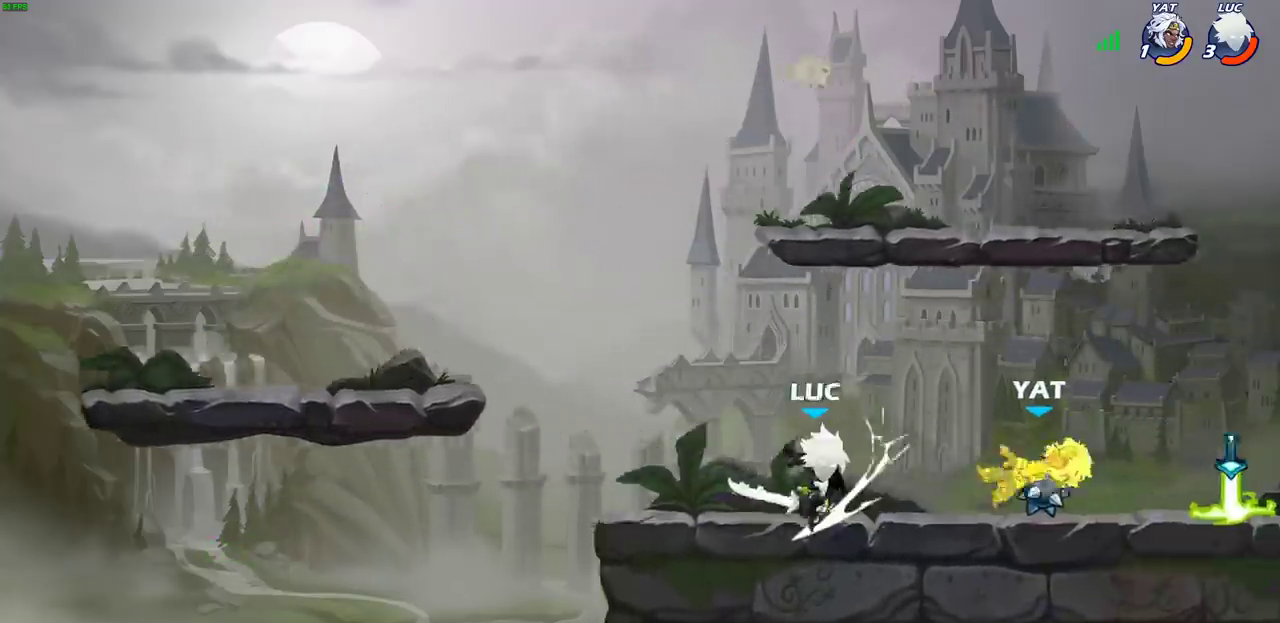
{"dt_ms": 500, "buttons": [], "left_stick": "center", "right_stick": "center", "events": [[100, "left_stick", "right"], [183, "R2", "down"], [283, "R2", "up"], [317, "CIRCLE", "down"], [333, "left_stick", "down"], [467, "left_stick", "center"], [483, "CIRCLE", "up"]]}
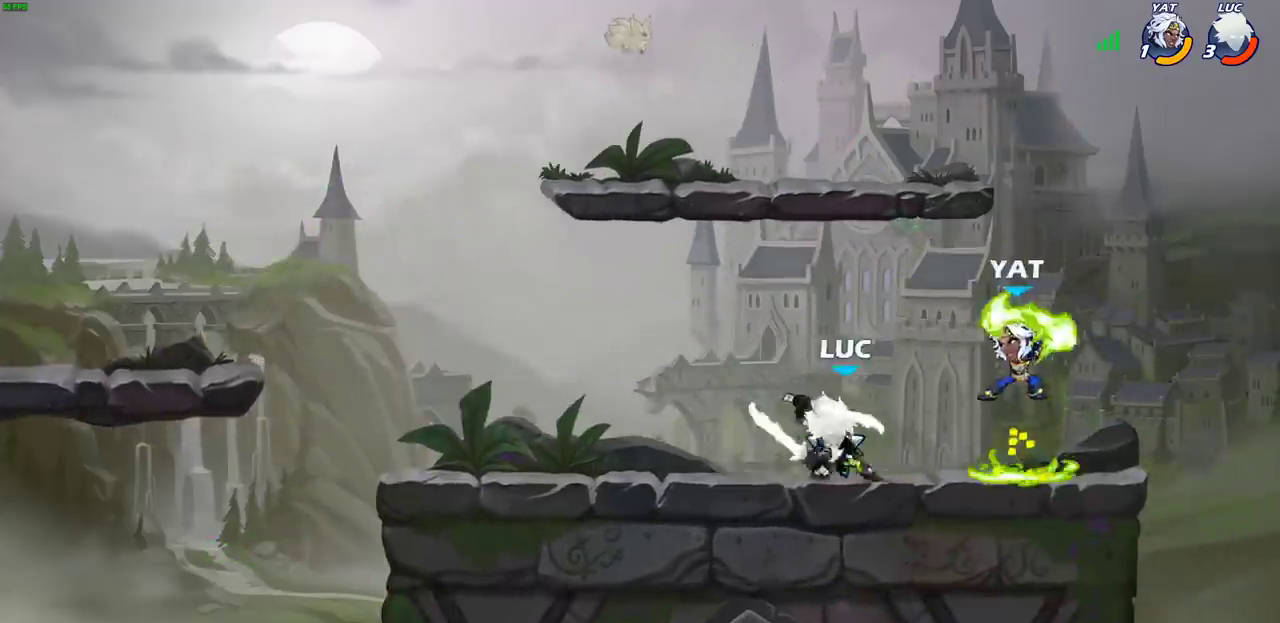
{"dt_ms": 700, "buttons": [], "left_stick": "center", "right_stick": "center", "events": []}
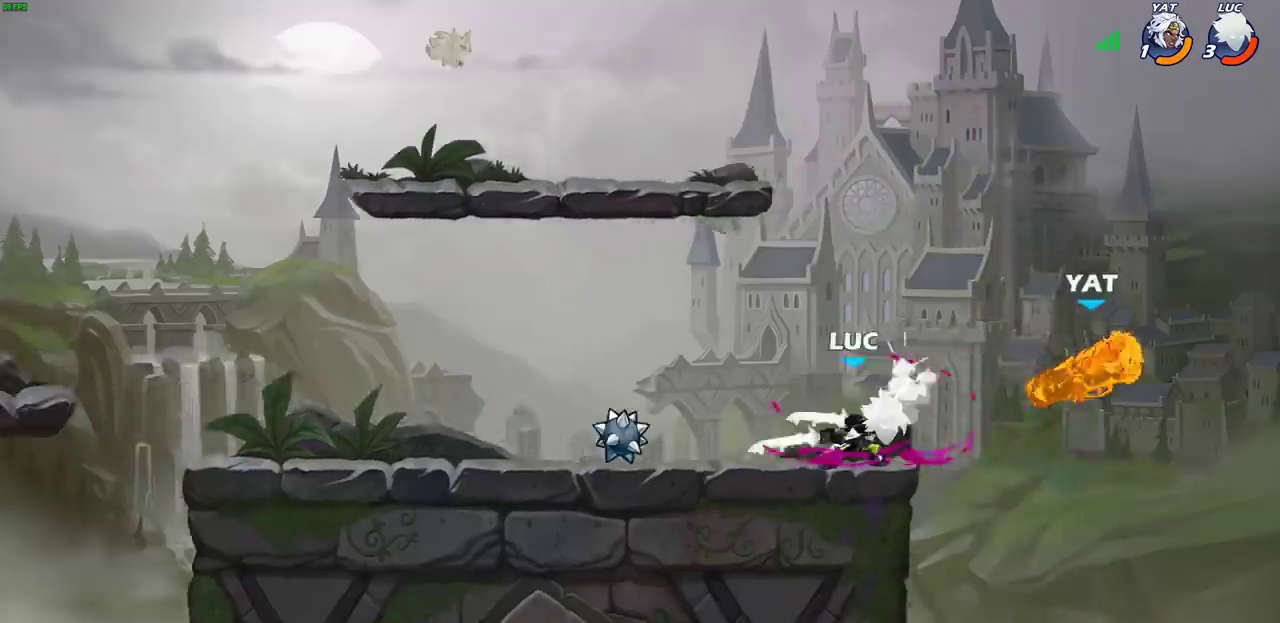
{"dt_ms": 500, "buttons": [], "left_stick": "right", "right_stick": "center", "events": [[267, "left_stick", "right"], [333, "CROSS", "down"], [500, "CROSS", "up"]]}
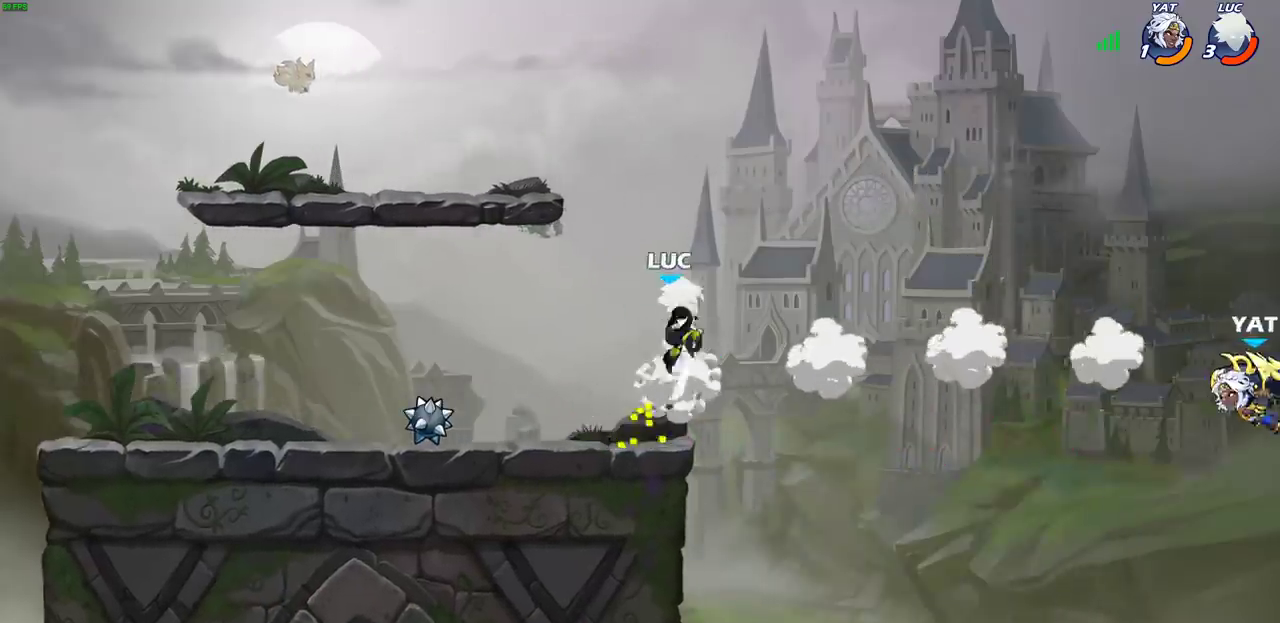
{"dt_ms": 600, "buttons": [], "left_stick": "down-left", "right_stick": "center", "events": [[200, "left_stick", "center"], [317, "left_stick", "left"], [517, "left_stick", "down-left"]]}
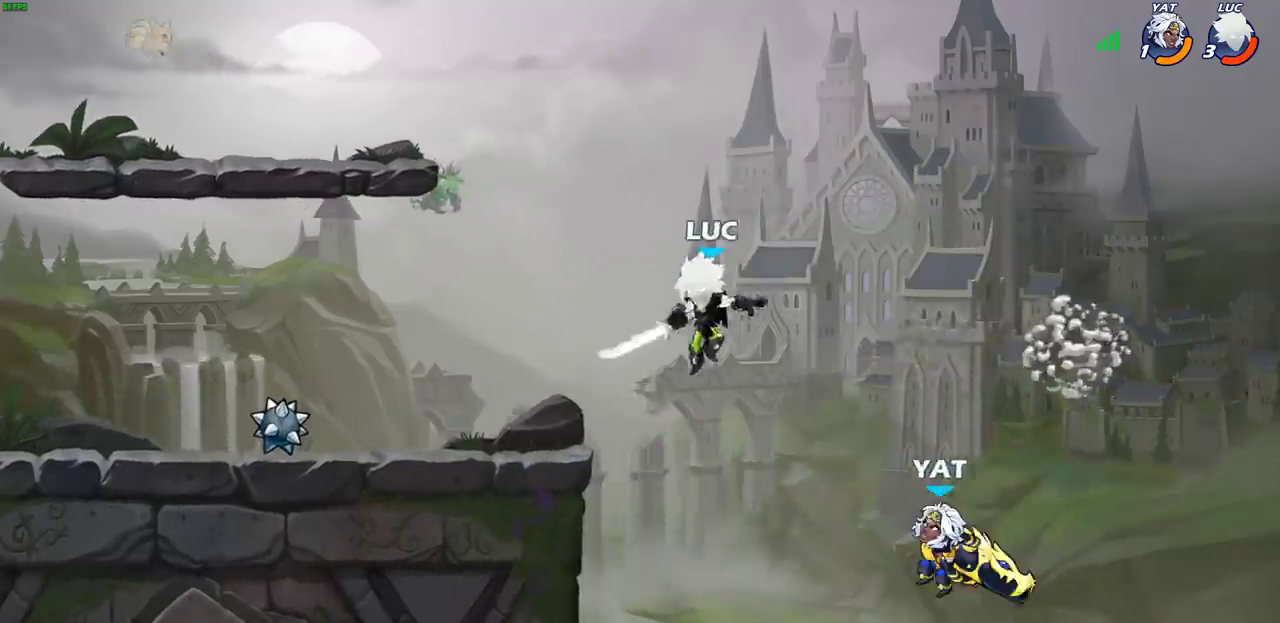
{"dt_ms": 500, "buttons": [], "left_stick": "up-left", "right_stick": "center", "events": [[117, "left_stick", "right"], [233, "left_stick", "center"], [367, "left_stick", "up-left"], [400, "CROSS", "down"], [500, "CROSS", "up"]]}
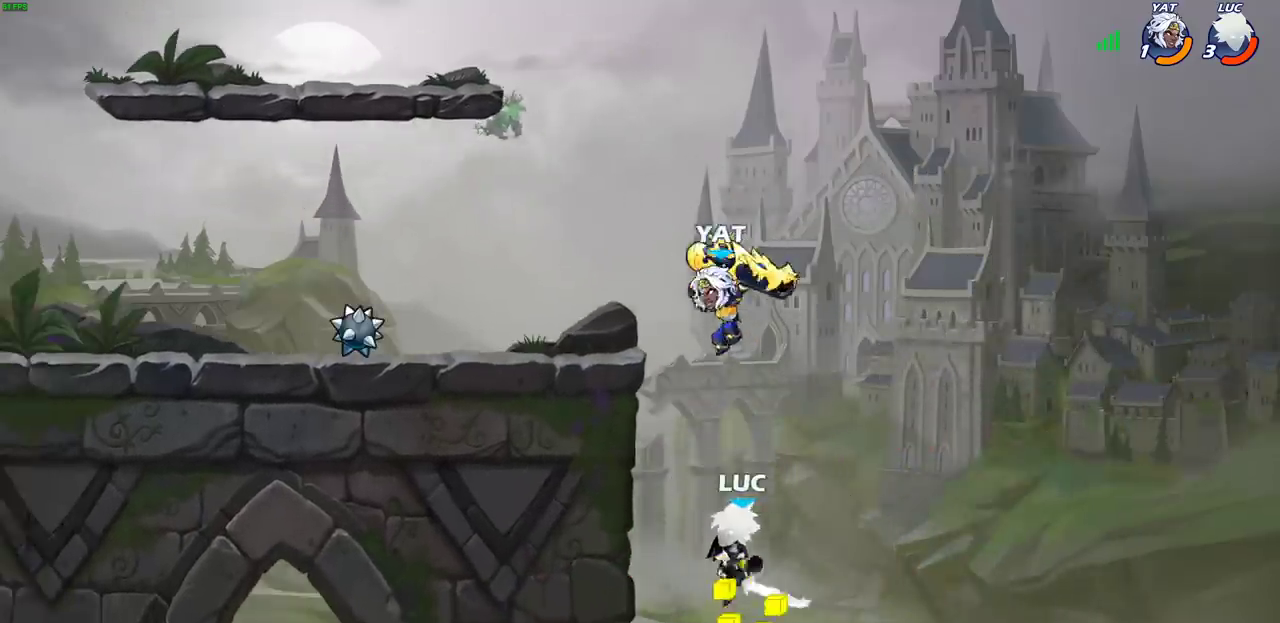
{"dt_ms": 500, "buttons": [], "left_stick": "up-right", "right_stick": "center", "events": [[67, "CIRCLE", "down"], [200, "CIRCLE", "up"], [333, "left_stick", "up-right"]]}
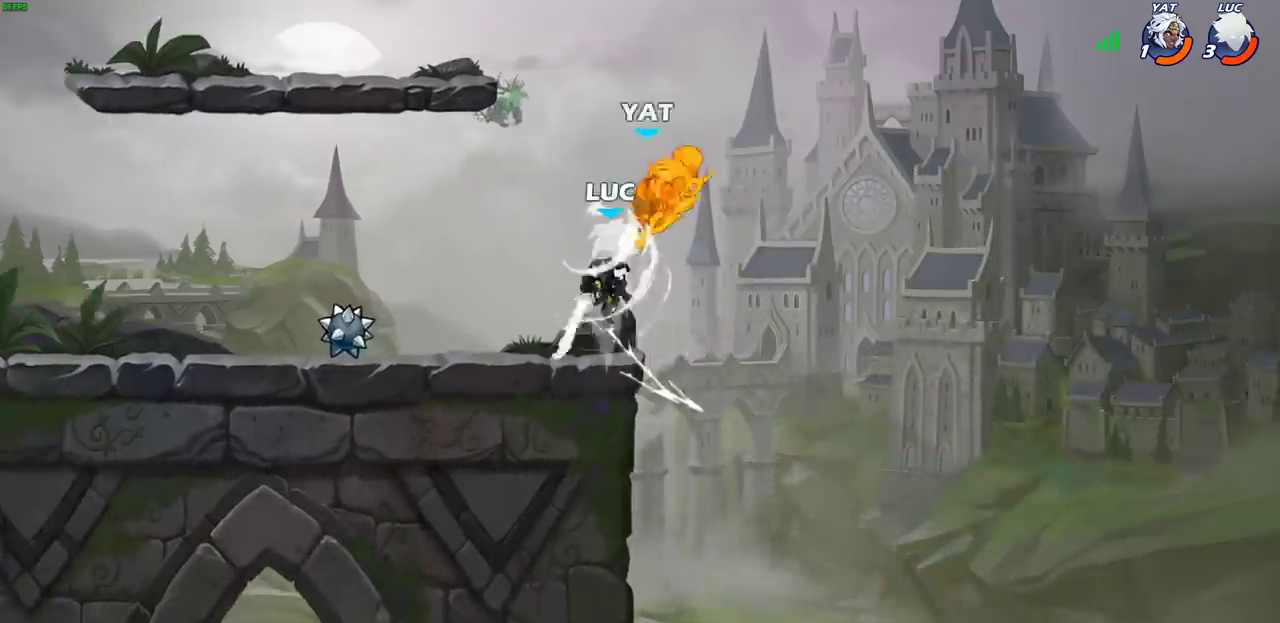
{"dt_ms": 500, "buttons": [], "left_stick": "up-left", "right_stick": "center", "events": [[67, "left_stick", "up-left"], [333, "CROSS", "down"], [467, "CROSS", "up"]]}
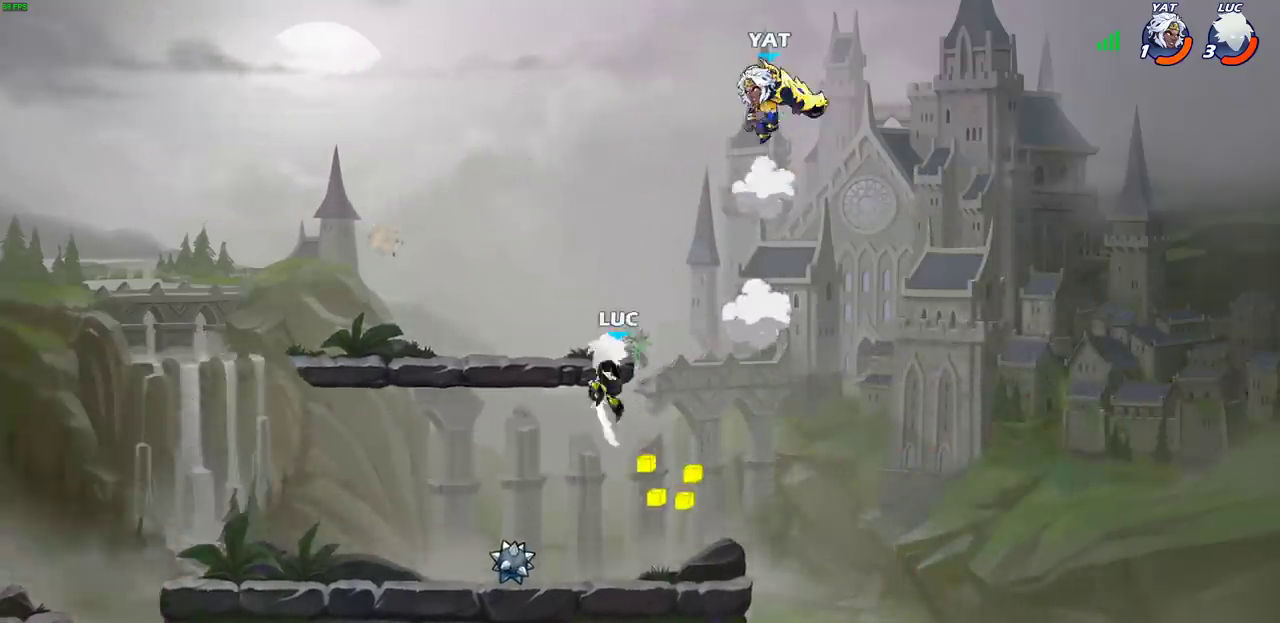
{"dt_ms": 300, "buttons": ["CIRCLE", "R2"], "left_stick": "down", "right_stick": "center", "events": [[67, "left_stick", "right"], [117, "R2", "down"], [117, "left_stick", "down"], [133, "CIRCLE", "down"]]}
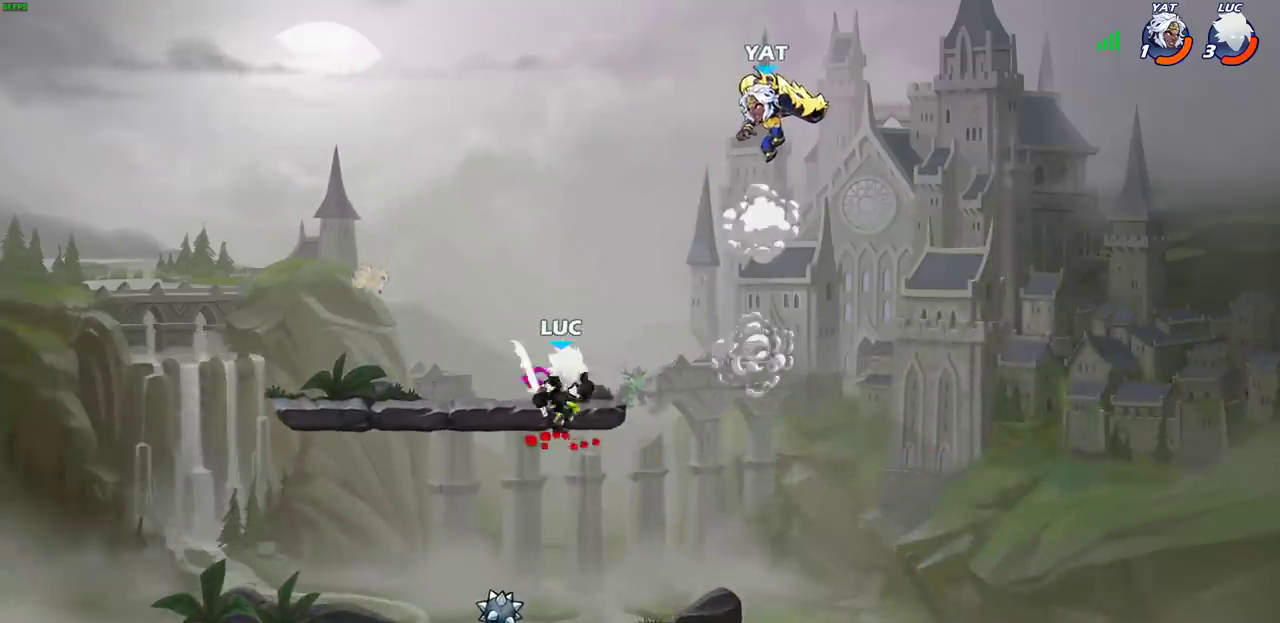
{"dt_ms": 400, "buttons": [], "left_stick": "down", "right_stick": "center", "events": [[17, "R2", "up"], [367, "CIRCLE", "up"]]}
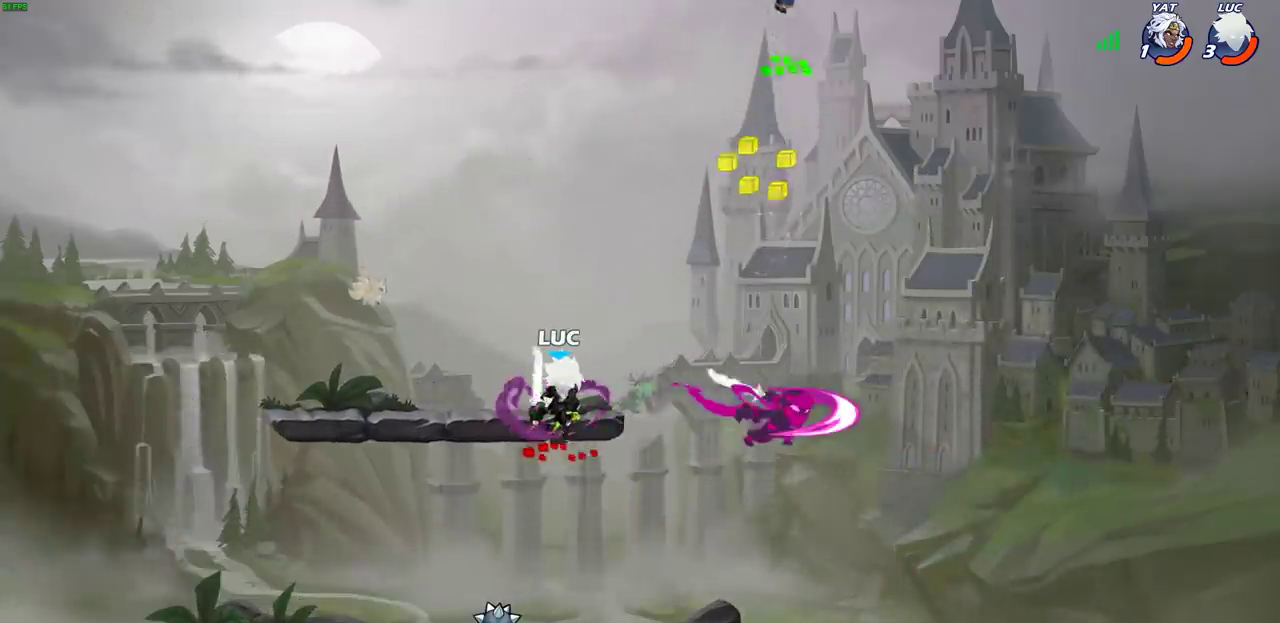
{"dt_ms": 600, "buttons": [], "left_stick": "down-left", "right_stick": "center", "events": [[33, "left_stick", "center"], [383, "left_stick", "left"], [533, "left_stick", "down-left"]]}
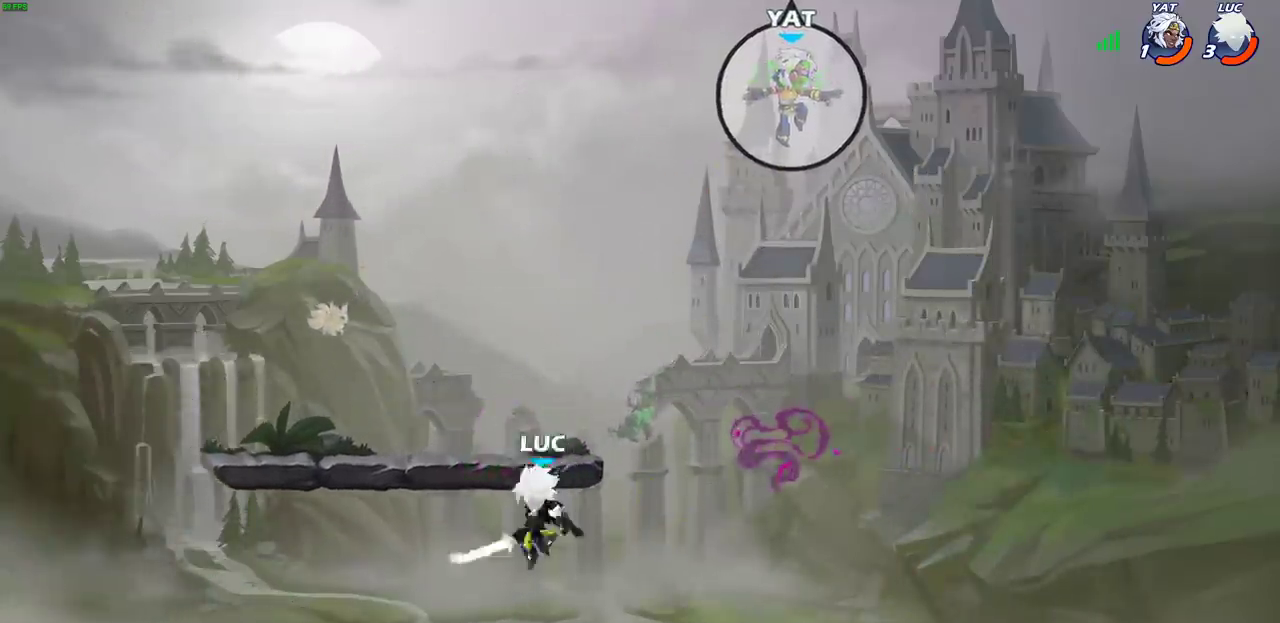
{"dt_ms": 500, "buttons": [], "left_stick": "left", "right_stick": "center", "events": [[67, "left_stick", "down-right"], [117, "left_stick", "right"], [267, "left_stick", "center"], [483, "left_stick", "left"]]}
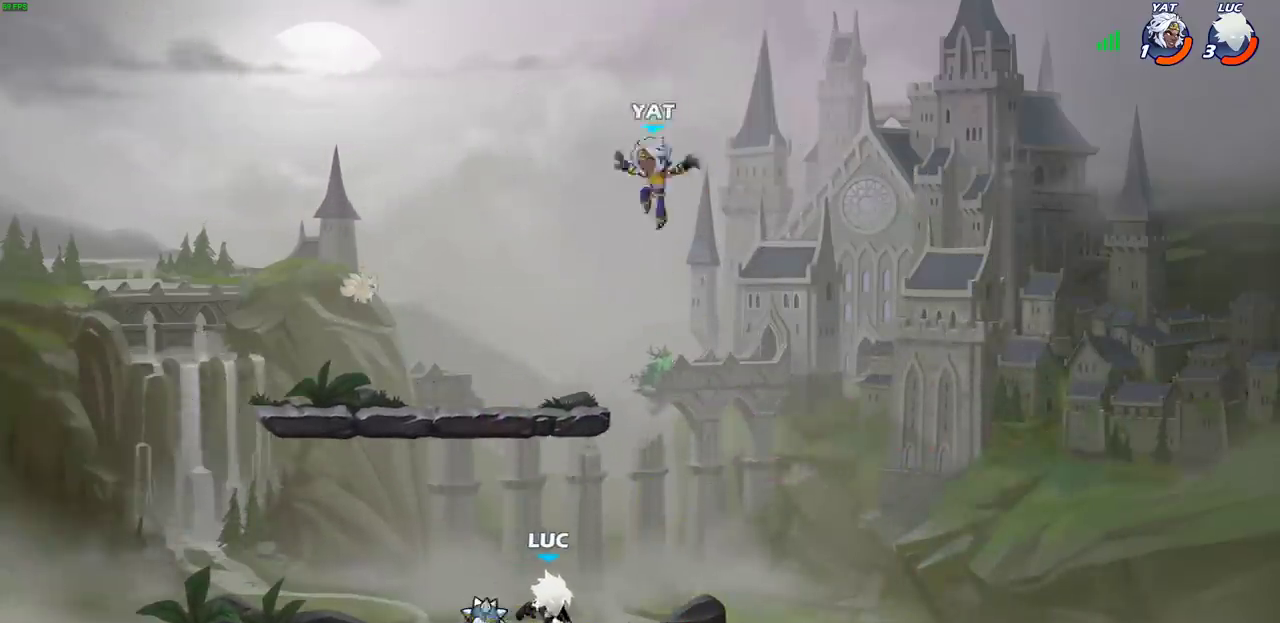
{"dt_ms": 500, "buttons": [], "left_stick": "right", "right_stick": "center", "events": [[483, "left_stick", "right"]]}